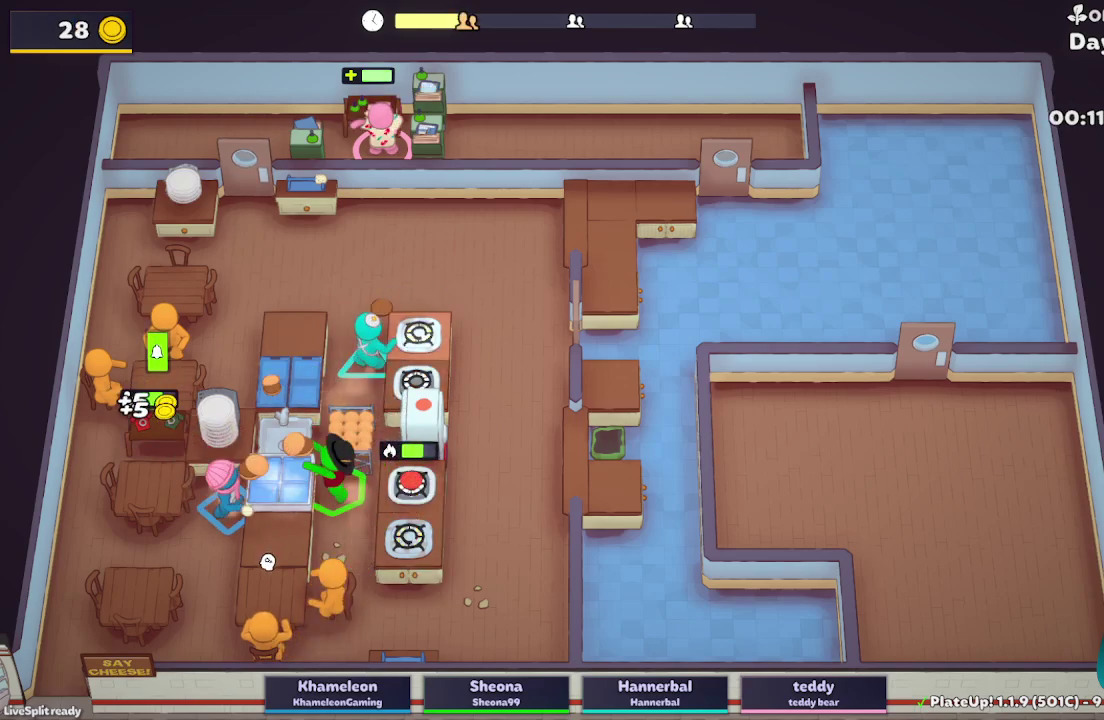
Gameplay with a controller (Xbox layout); each line is a JSON object with the inputs held at the frame after it (dt_ms = milliseconds from this image to that frame). "button_events" lists button changes between this image and that frame as [ms after this image, input, new state], when the widget could be followed in between (sticks are given only as held states). Not read: L3 R3.
{"dt_ms": 500, "buttons": ["L2"], "left_stick": "down", "right_stick": "center", "button_events": [[67, "A", "up"], [267, "A", "down"], [400, "A", "up"]]}
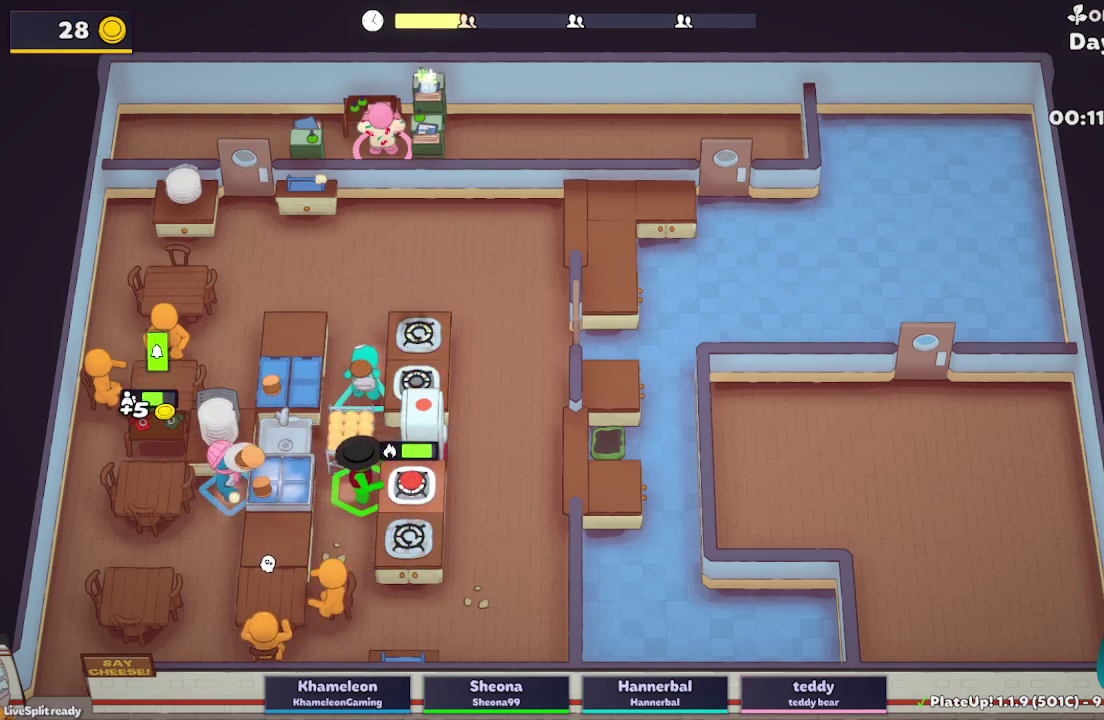
{"dt_ms": 500, "buttons": ["R1"], "left_stick": "down-right", "right_stick": "center", "button_events": [[383, "L2", "up"], [500, "R1", "down"]]}
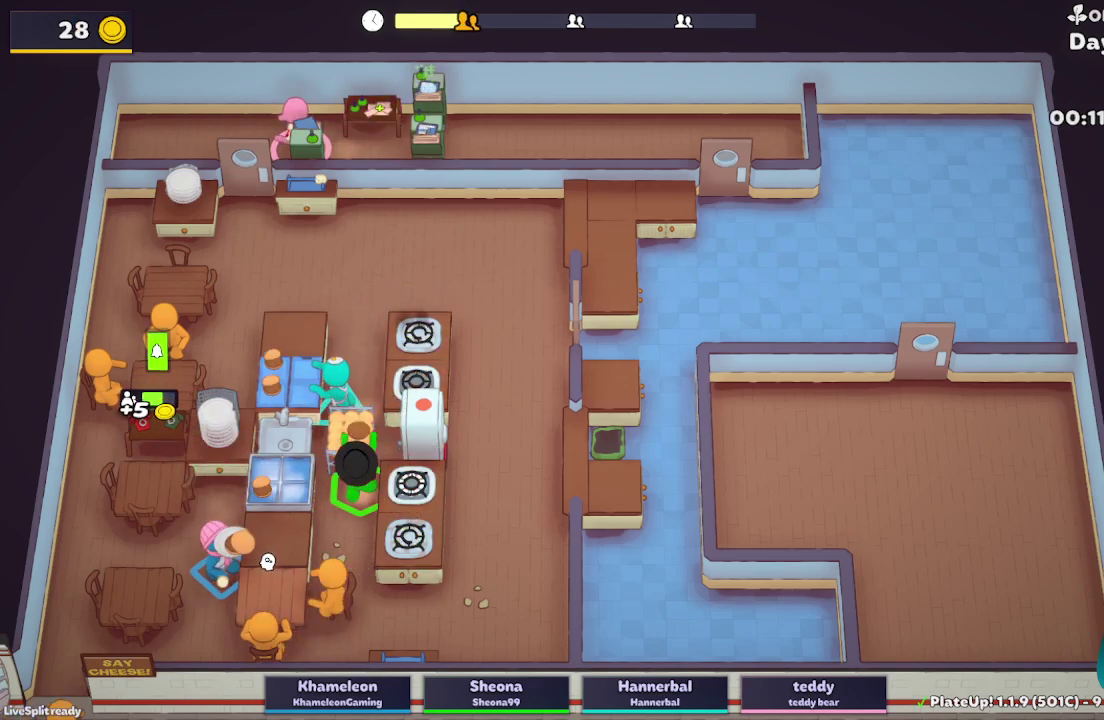
{"dt_ms": 500, "buttons": ["R1"], "left_stick": "down-right", "right_stick": "center", "button_events": []}
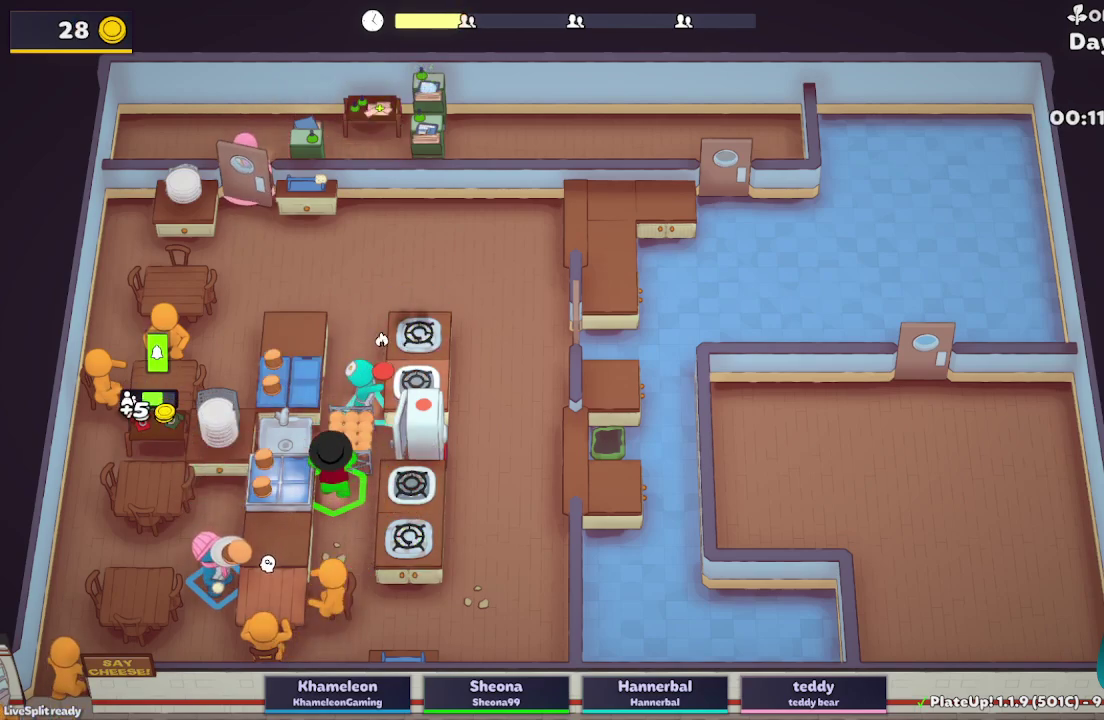
{"dt_ms": 500, "buttons": ["R1"], "left_stick": "down-right", "right_stick": "center", "button_events": []}
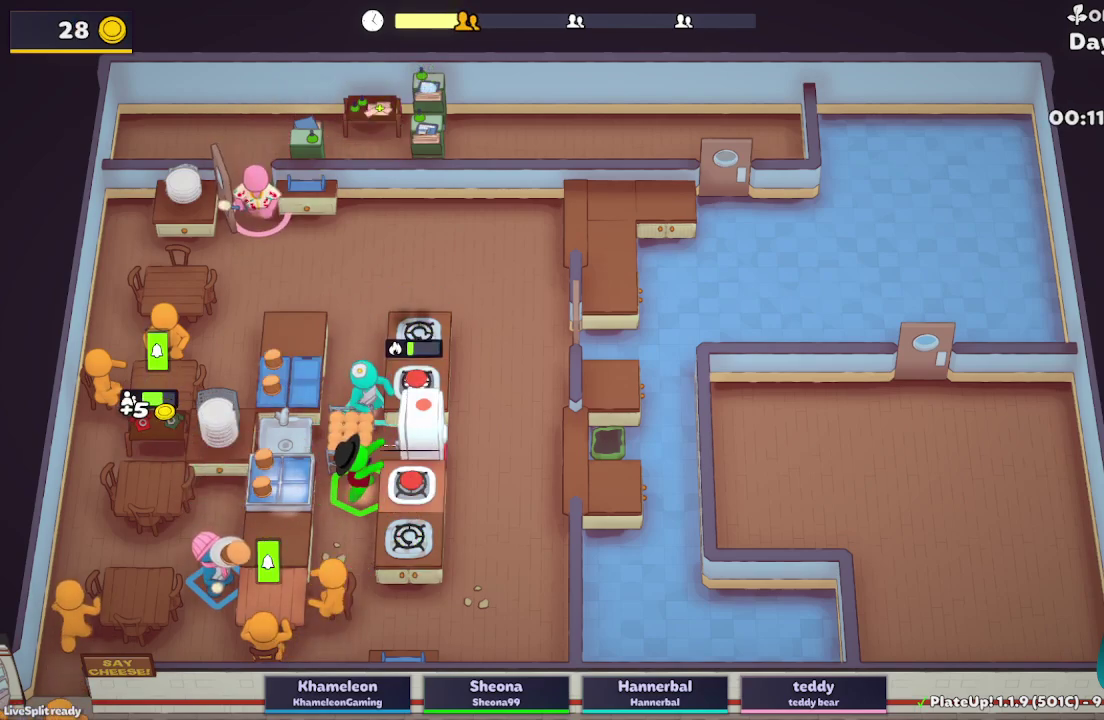
{"dt_ms": 500, "buttons": ["A", "L2", "R1"], "left_stick": "down-right", "right_stick": "center", "button_events": [[217, "L2", "down"], [450, "A", "down"]]}
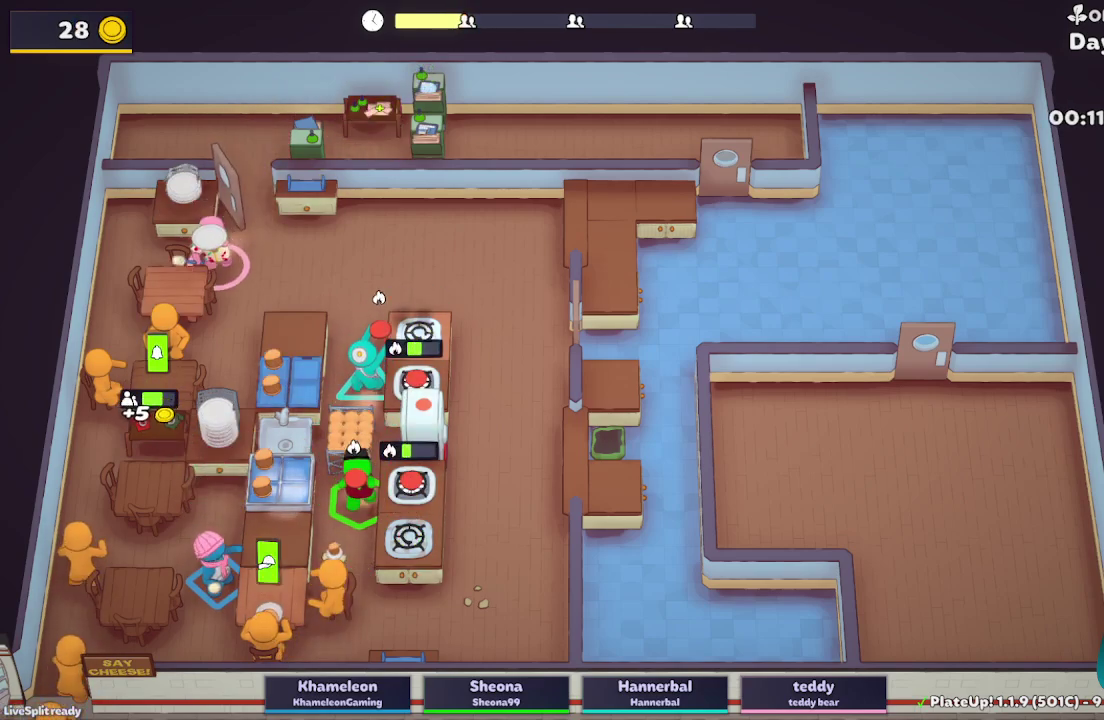
{"dt_ms": 500, "buttons": ["L2"], "left_stick": "up", "right_stick": "center", "button_events": [[100, "A", "up"], [317, "R1", "up"]]}
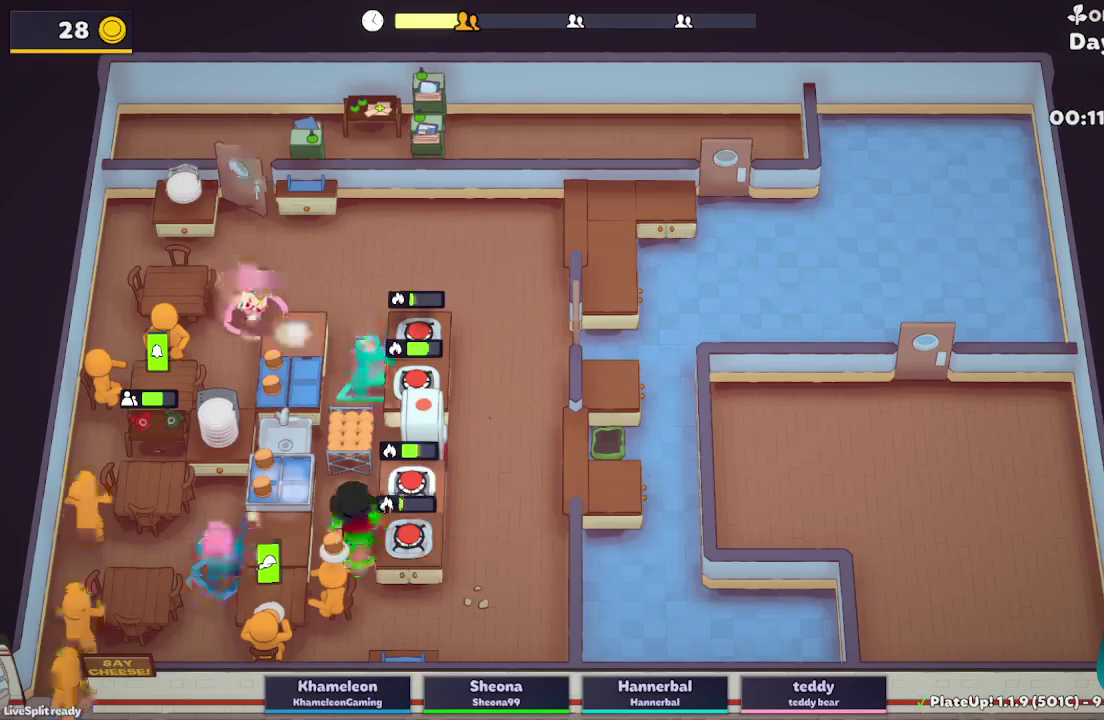
{"dt_ms": 500, "buttons": ["L2"], "left_stick": "up", "right_stick": "center", "button_events": [[317, "A", "down"], [450, "A", "up"]]}
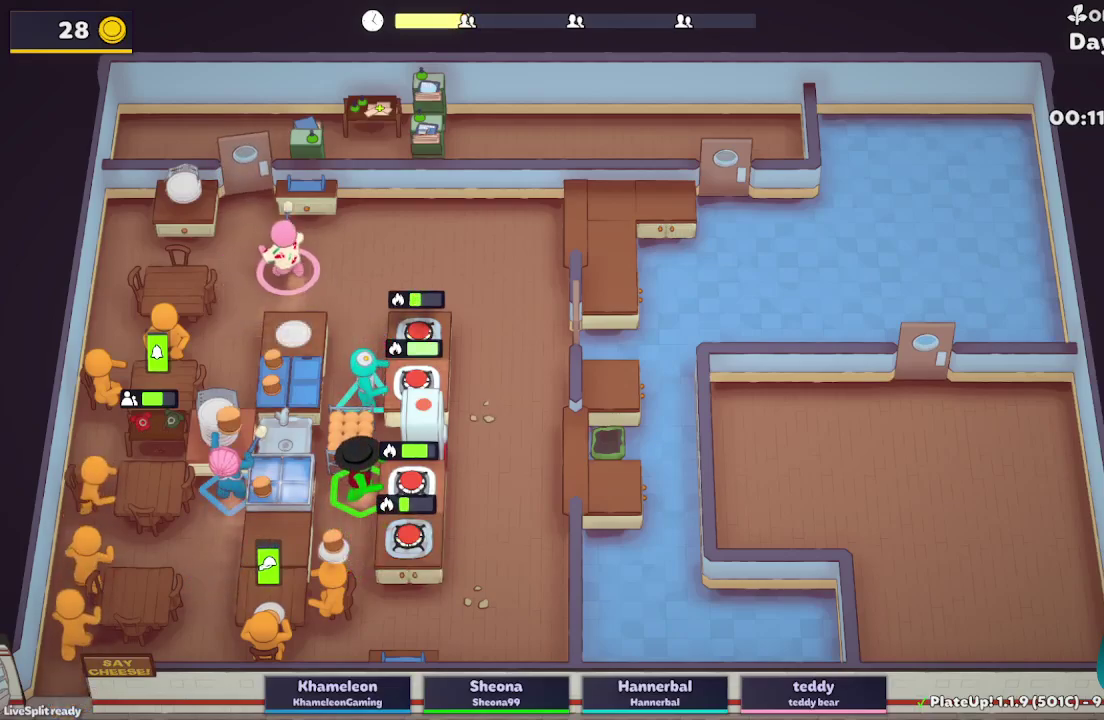
{"dt_ms": 500, "buttons": ["L2"], "left_stick": "down", "right_stick": "center", "button_events": [[100, "A", "down"], [233, "A", "up"]]}
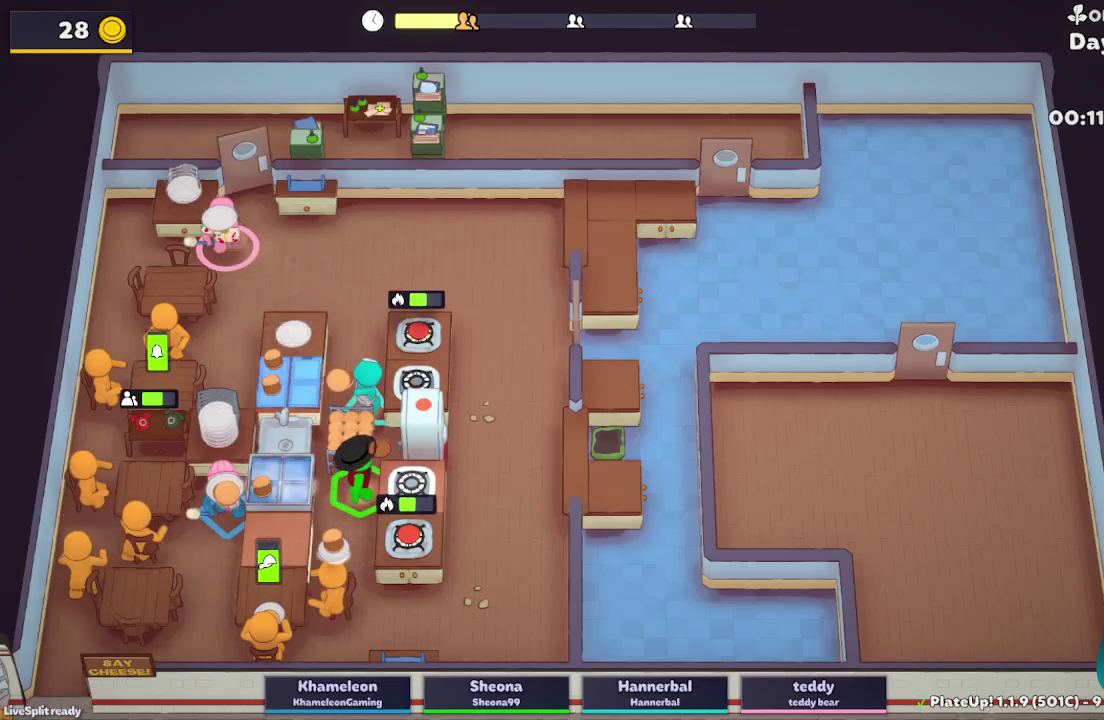
{"dt_ms": 500, "buttons": ["L2"], "left_stick": "up-right", "right_stick": "center", "button_events": [[317, "A", "down"], [433, "A", "up"]]}
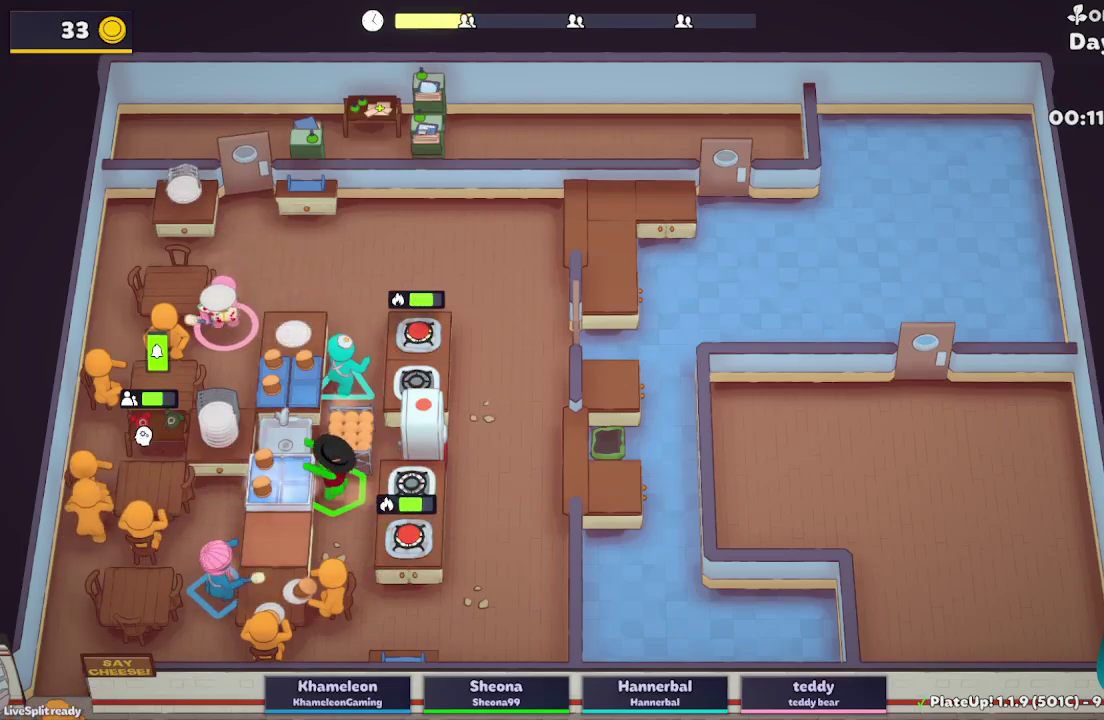
{"dt_ms": 500, "buttons": ["L2", "R1"], "left_stick": "up-right", "right_stick": "center", "button_events": [[367, "R1", "down"]]}
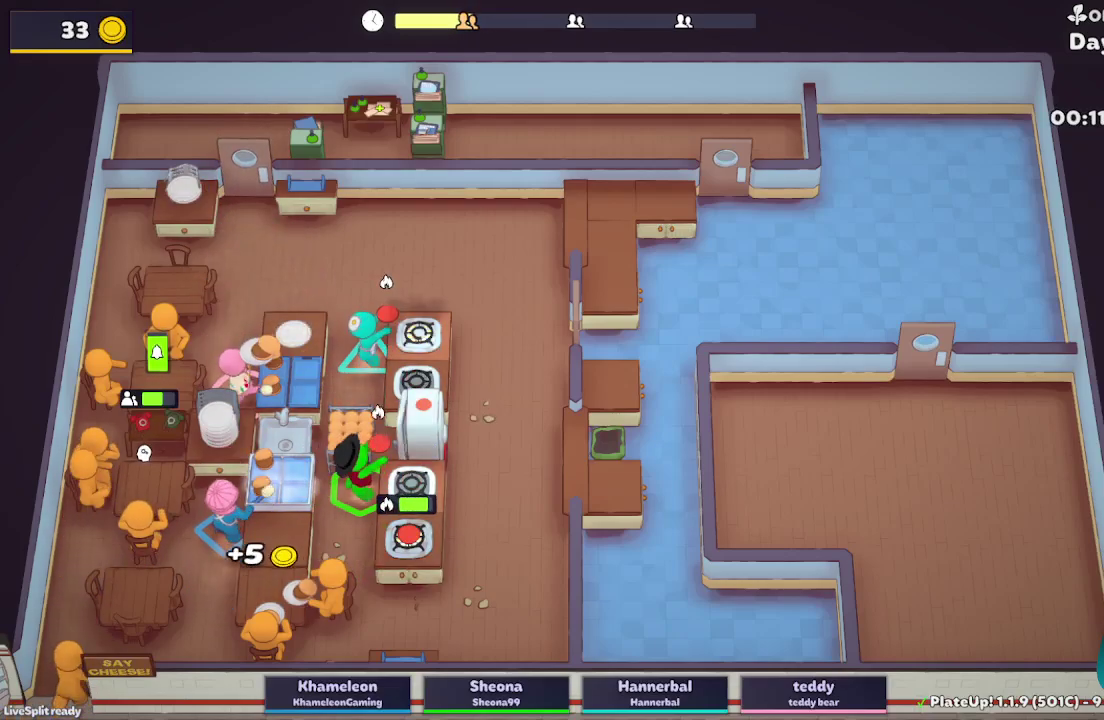
{"dt_ms": 500, "buttons": ["L2"], "left_stick": "up", "right_stick": "center", "button_events": [[17, "R1", "up"], [200, "A", "down"], [317, "A", "up"]]}
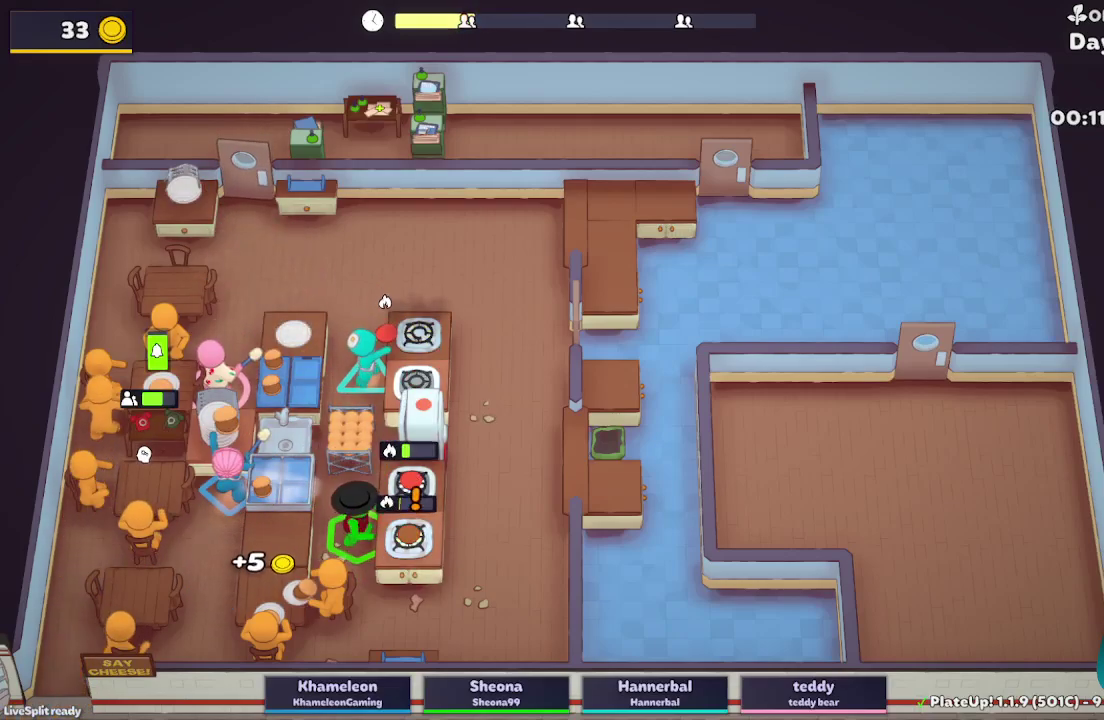
{"dt_ms": 500, "buttons": [], "left_stick": "up-left", "right_stick": "center", "button_events": [[17, "A", "down"], [150, "A", "up"], [300, "L2", "up"]]}
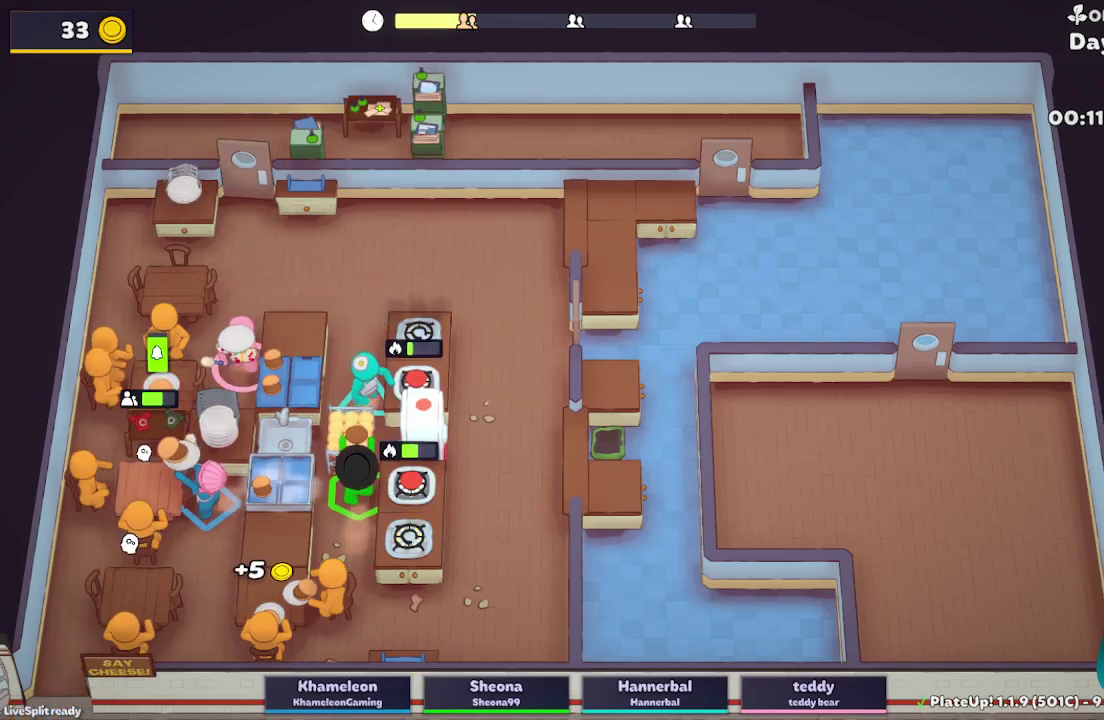
{"dt_ms": 500, "buttons": ["R1"], "left_stick": "left", "right_stick": "center", "button_events": [[117, "R1", "down"]]}
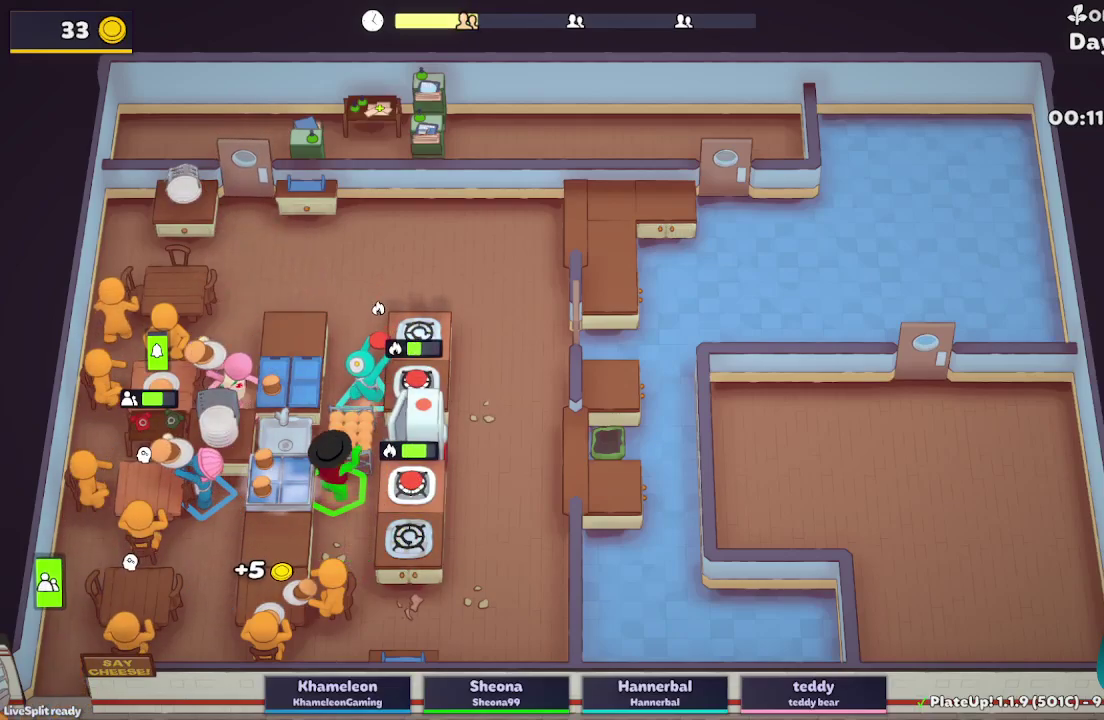
{"dt_ms": 500, "buttons": ["L2", "R1"], "left_stick": "left", "right_stick": "center", "button_events": [[83, "L2", "down"], [333, "L2", "up"], [500, "L2", "down"]]}
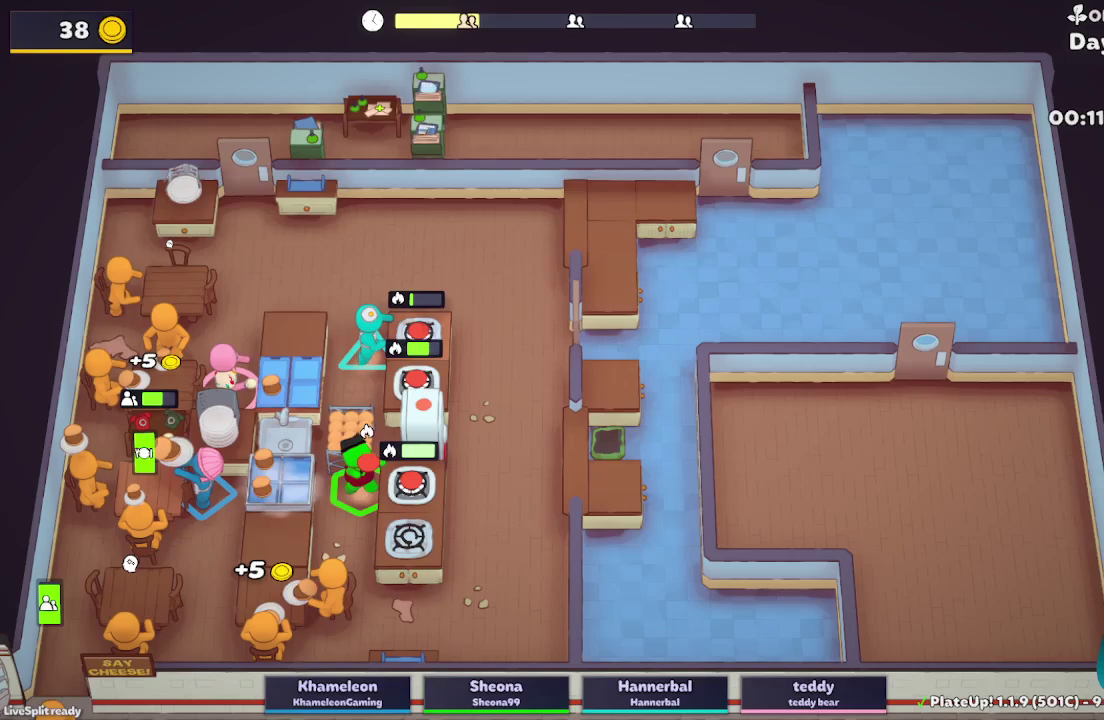
{"dt_ms": 500, "buttons": ["L2"], "left_stick": "center", "right_stick": "center", "button_events": [[167, "A", "down"], [317, "A", "up"], [367, "R1", "up"]]}
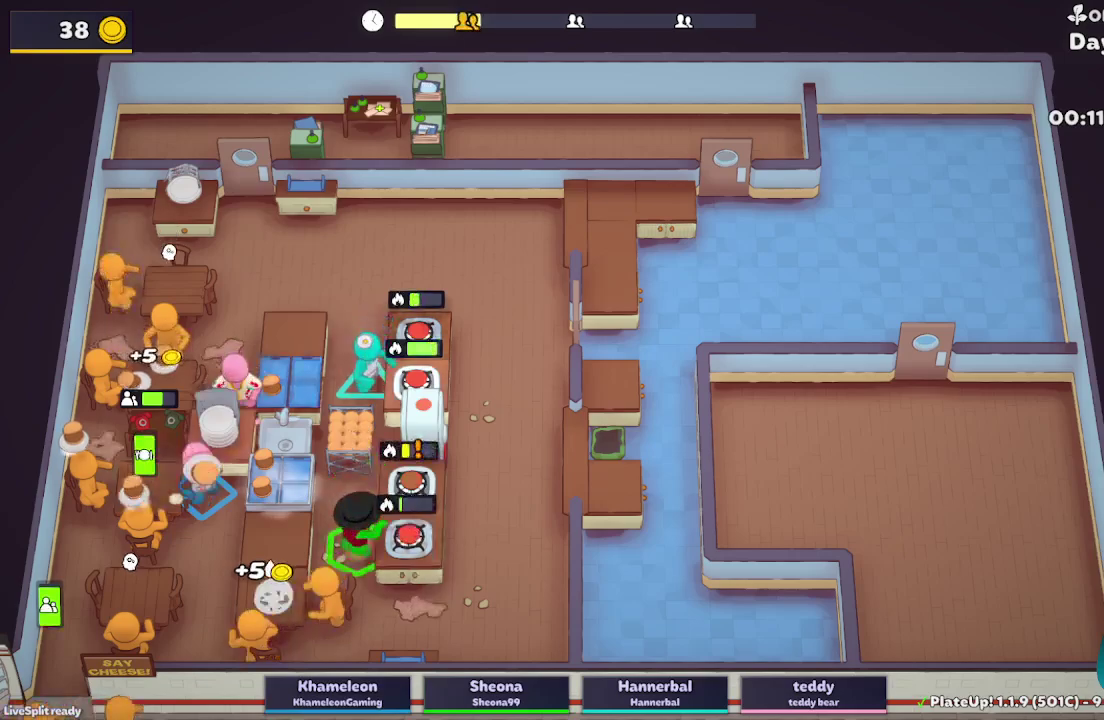
{"dt_ms": 500, "buttons": ["L2"], "left_stick": "down-right", "right_stick": "center", "button_events": [[267, "A", "down"], [383, "A", "up"]]}
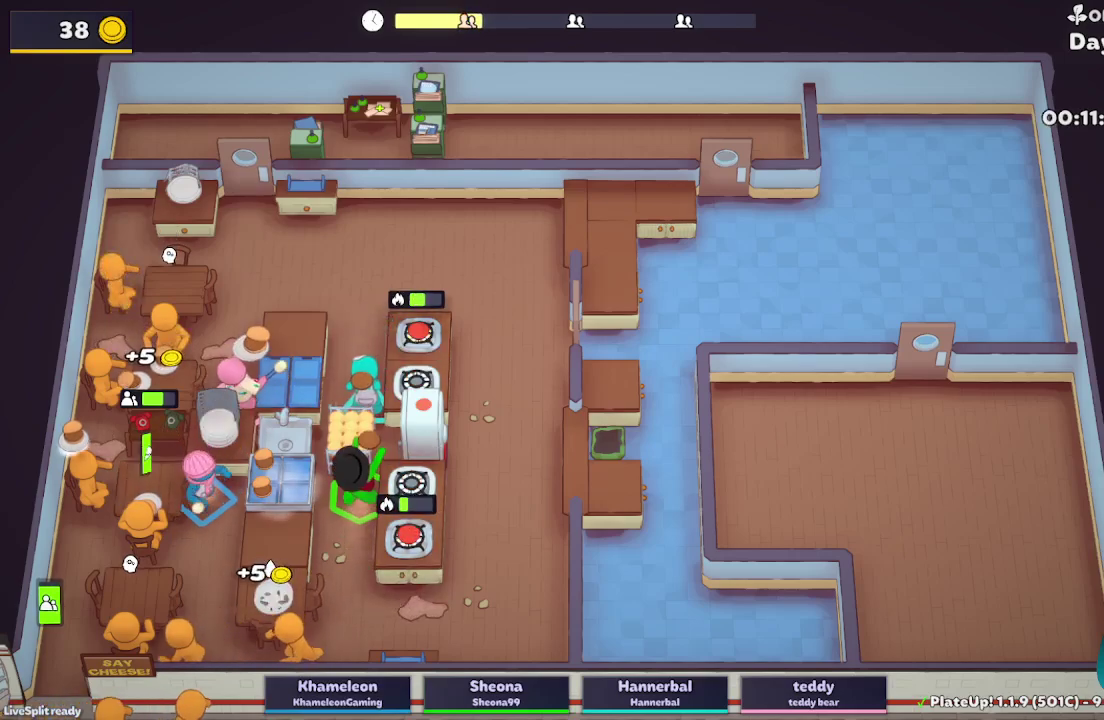
{"dt_ms": 500, "buttons": ["A", "L2"], "left_stick": "up-right", "right_stick": "center", "button_events": [[133, "A", "down"], [267, "A", "up"], [383, "A", "down"]]}
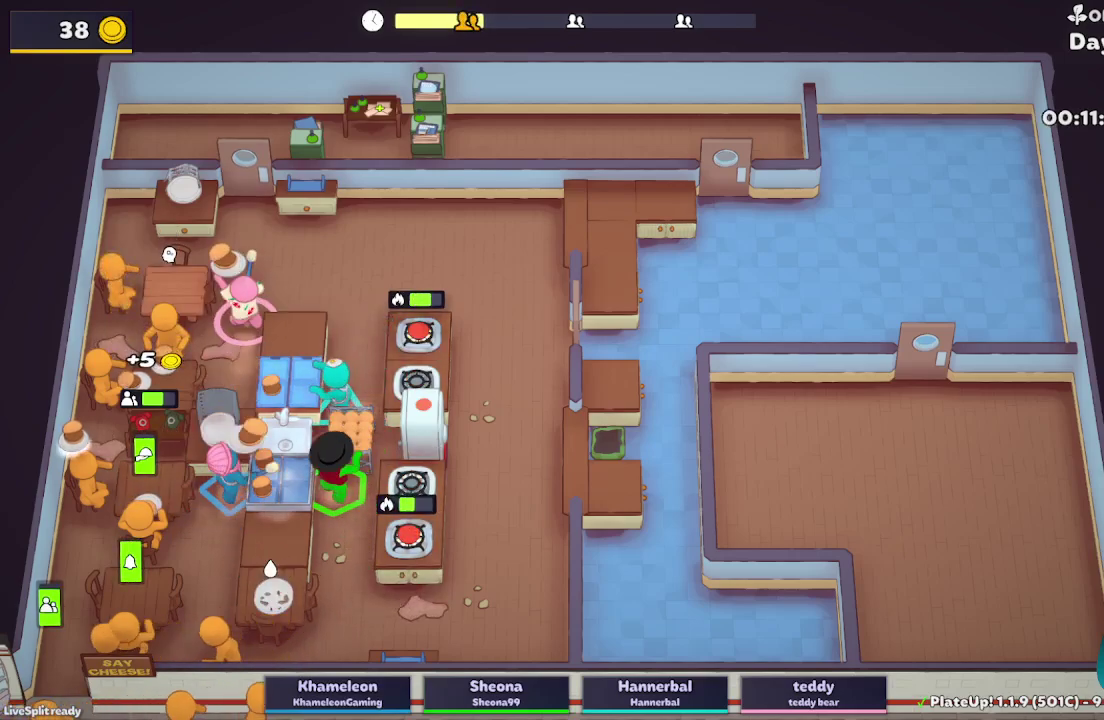
{"dt_ms": 500, "buttons": ["L2"], "left_stick": "down", "right_stick": "center", "button_events": [[33, "A", "up"], [333, "A", "down"], [450, "A", "up"]]}
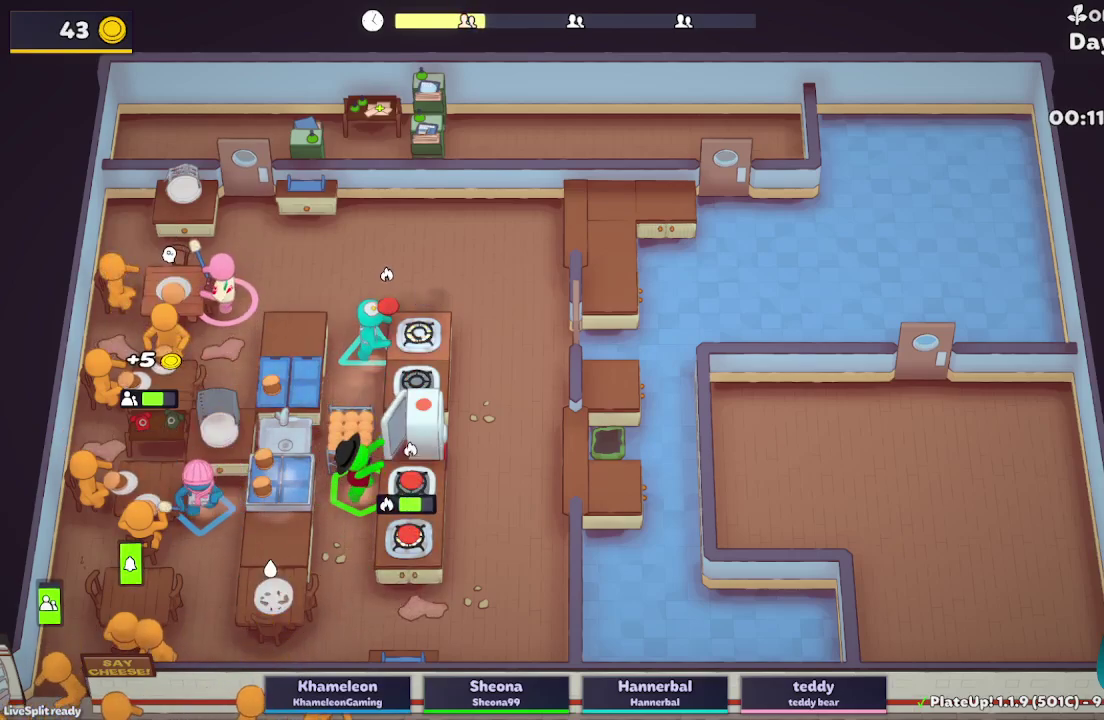
{"dt_ms": 500, "buttons": ["A", "L2"], "left_stick": "down-right", "right_stick": "center", "button_events": [[483, "A", "down"]]}
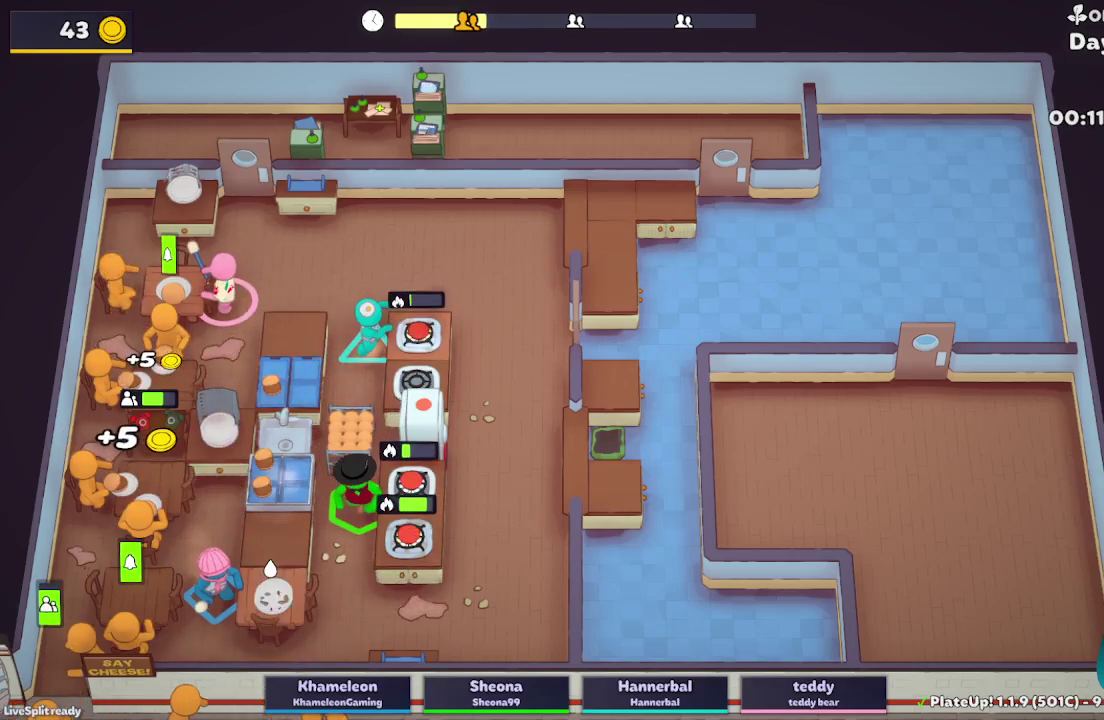
{"dt_ms": 500, "buttons": ["L2"], "left_stick": "up", "right_stick": "center", "button_events": [[100, "A", "up"]]}
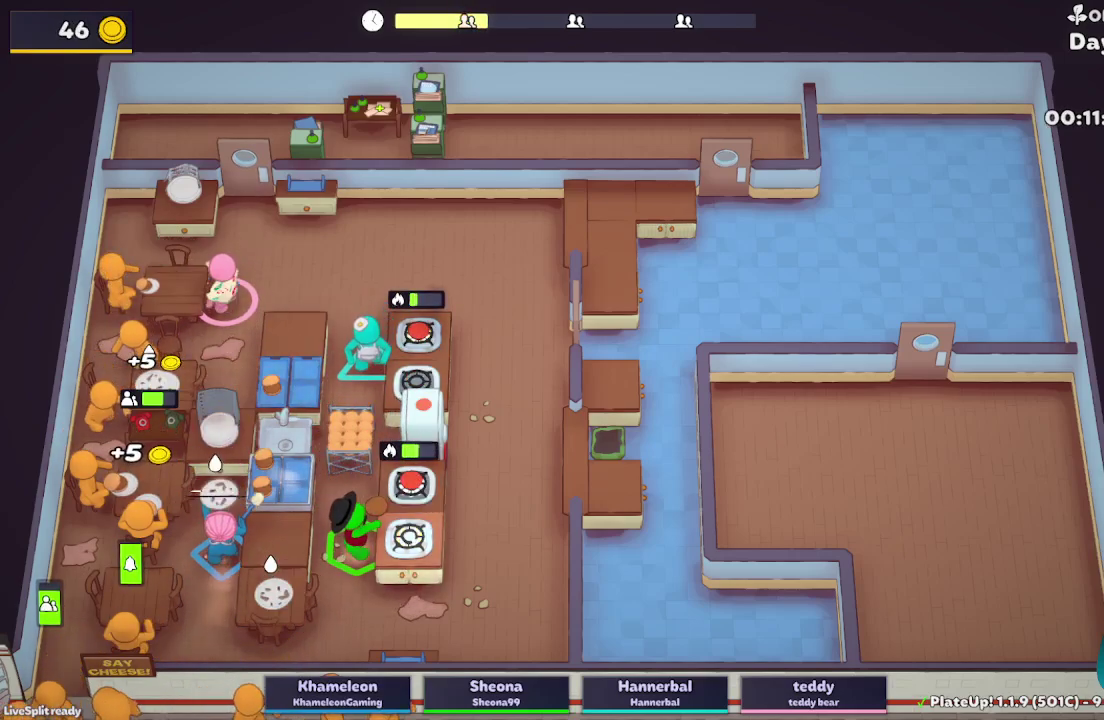
{"dt_ms": 500, "buttons": ["A", "L2", "R1"], "left_stick": "up-right", "right_stick": "center", "button_events": [[400, "A", "down"], [433, "R1", "down"]]}
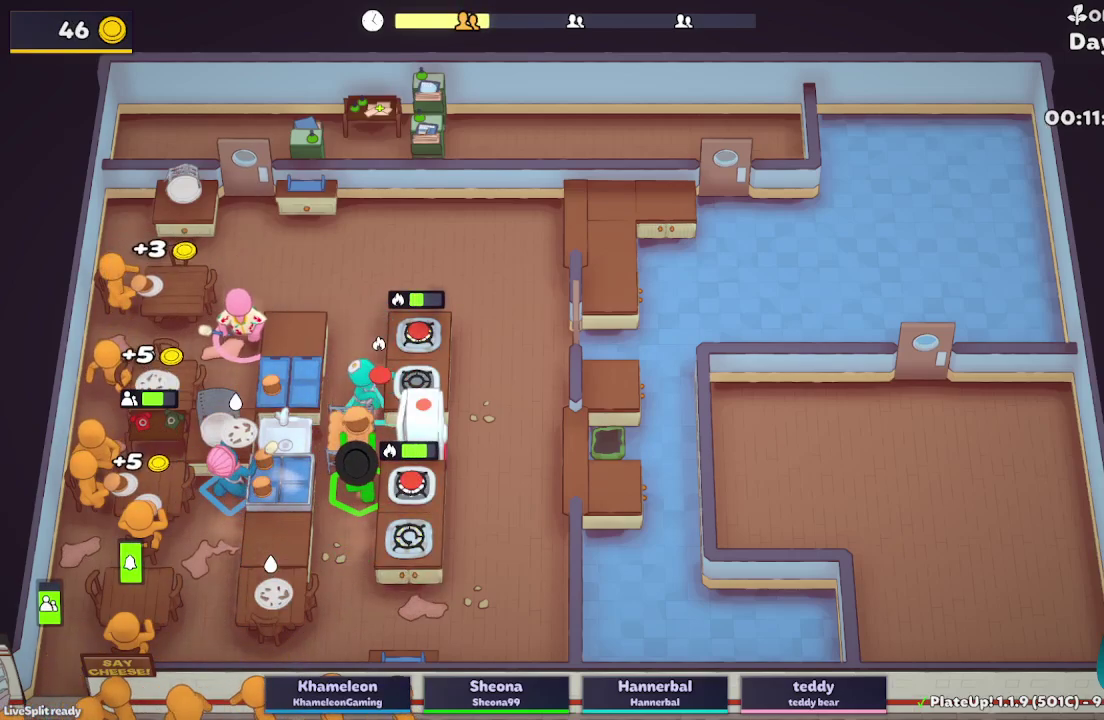
{"dt_ms": 1000, "buttons": ["L2", "R1"], "left_stick": "up-right", "right_stick": "center", "button_events": [[33, "A", "up"], [383, "A", "down"], [483, "A", "up"]]}
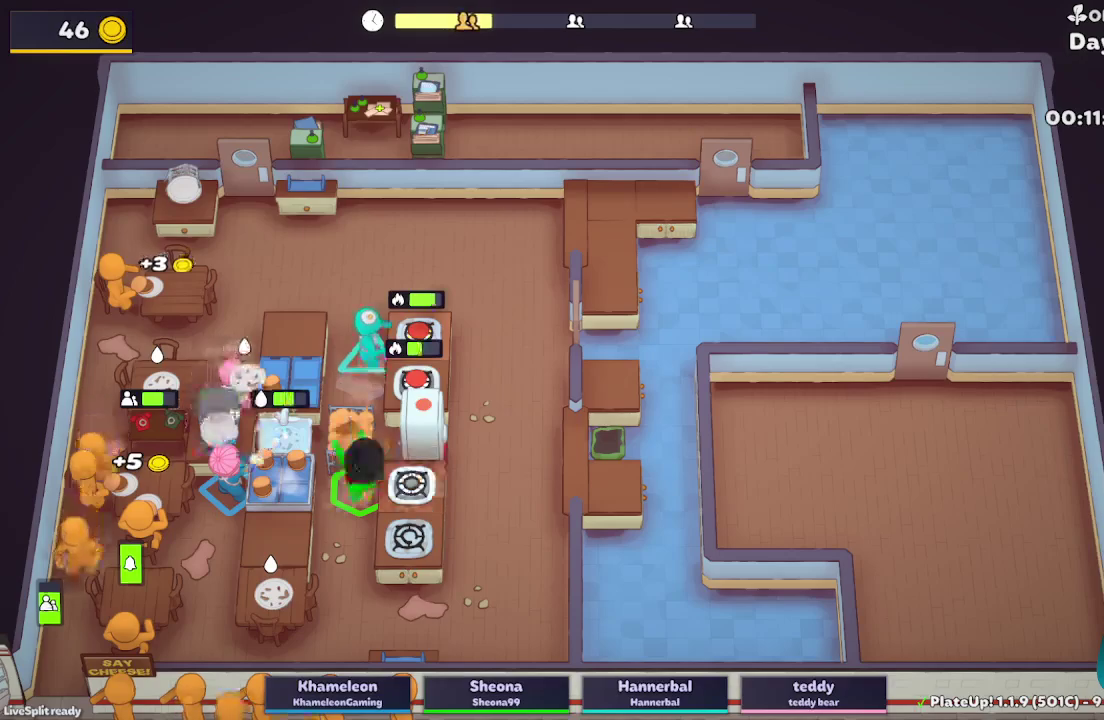
{"dt_ms": 500, "buttons": ["L2"], "left_stick": "up", "right_stick": "center", "button_events": [[333, "A", "down"], [450, "R1", "up"], [500, "A", "up"]]}
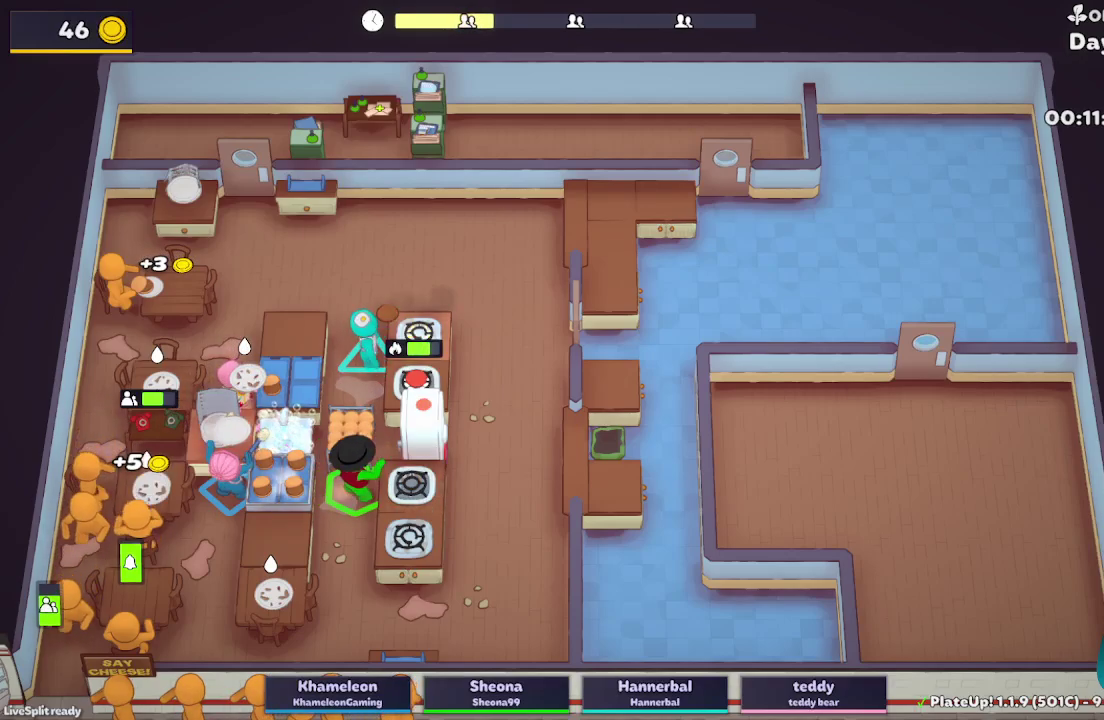
{"dt_ms": 500, "buttons": ["L2"], "left_stick": "left", "right_stick": "center", "button_events": [[50, "A", "down"], [183, "A", "up"]]}
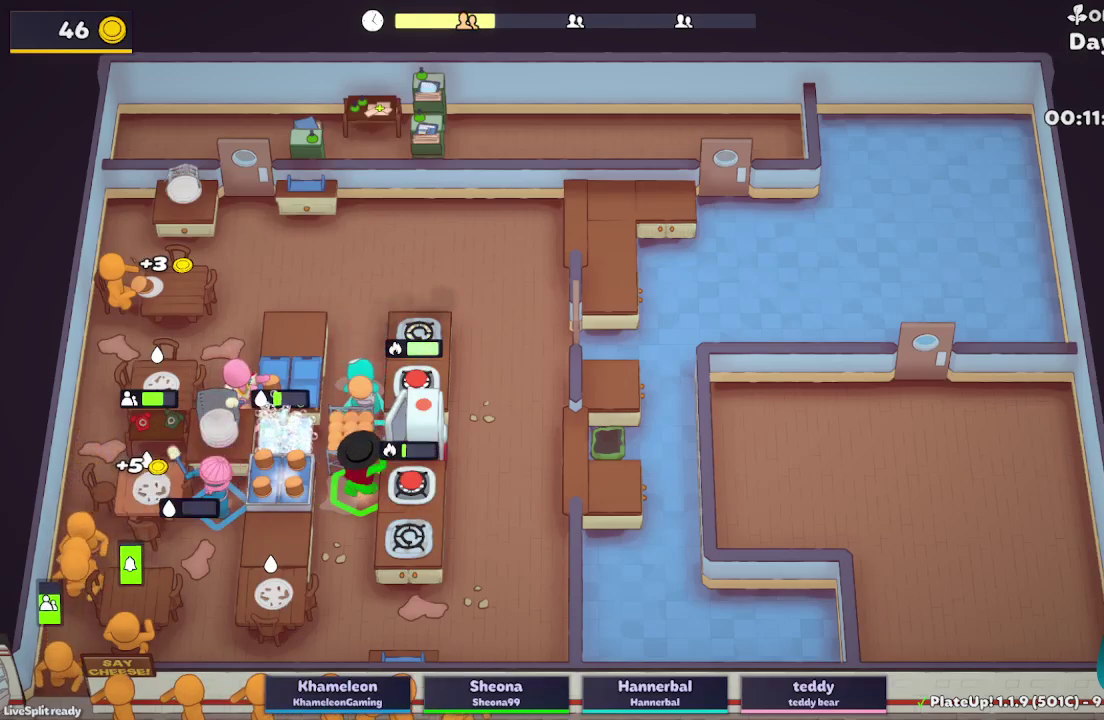
{"dt_ms": 500, "buttons": ["L2"], "left_stick": "up-right", "right_stick": "center", "button_events": [[50, "A", "down"], [167, "A", "up"]]}
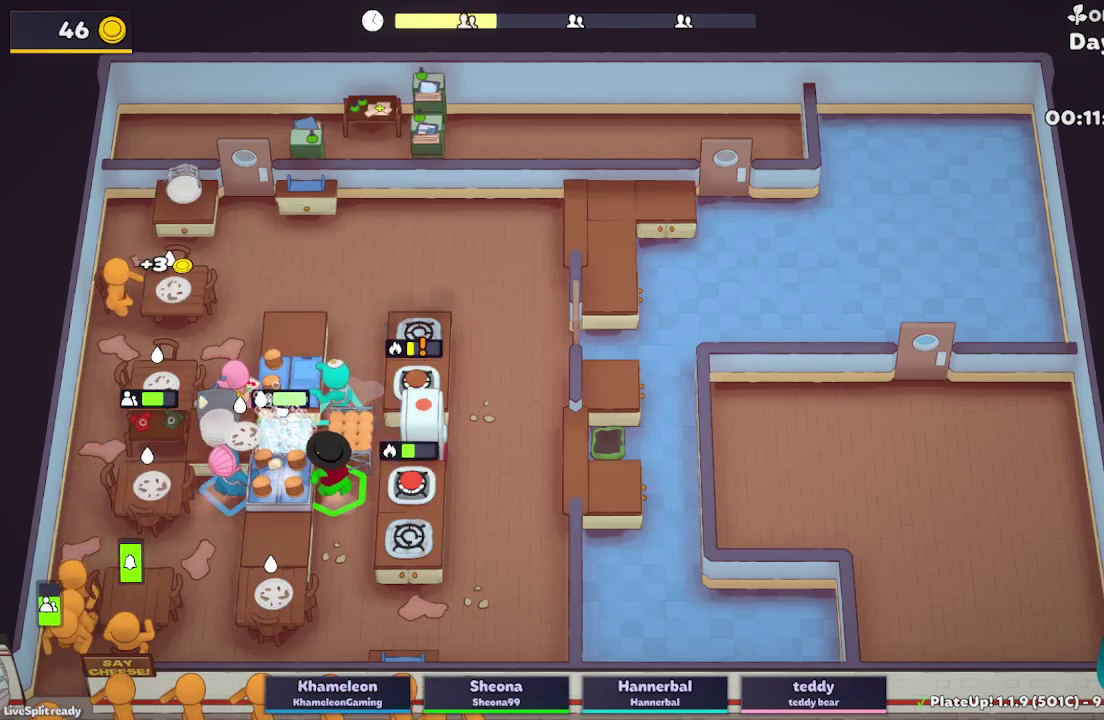
{"dt_ms": 500, "buttons": ["A", "L2", "R1"], "left_stick": "up-right", "right_stick": "center", "button_events": [[133, "R1", "down"], [383, "A", "down"]]}
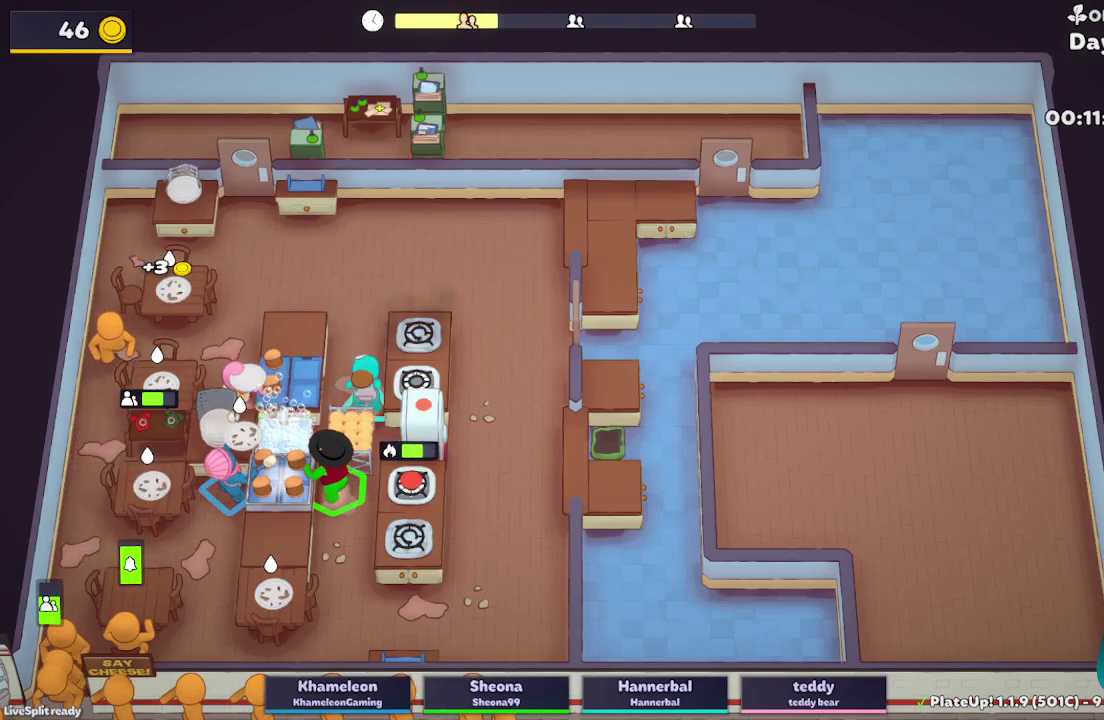
{"dt_ms": 500, "buttons": ["L2", "R1"], "left_stick": "up-right", "right_stick": "center", "button_events": [[33, "A", "up"], [317, "A", "down"], [433, "A", "up"]]}